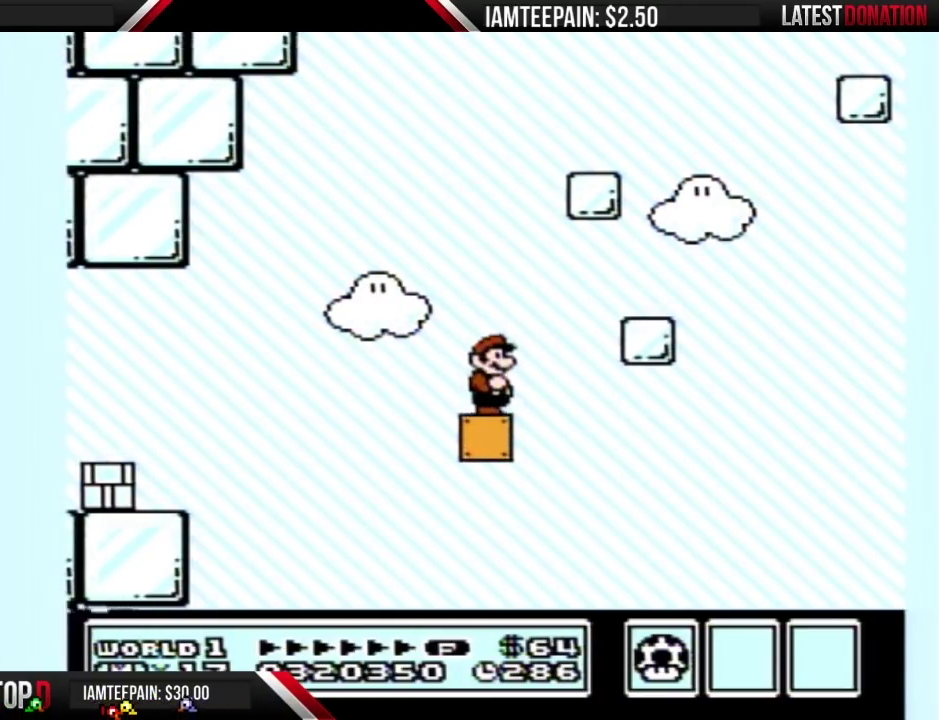
Gameplay with a controller (Nintendo layout); each line is a JSON object with the inputs held at the frame after it. "events" lists button and stick changes between this image and that frame as [ms after this image, input, new state], when the widget could be followed in between. Not read: L3 R3.
{"buttons": ["B", "DPAD_RIGHT"], "events": [[17, "DPAD_RIGHT", "down"], [267, "A", "down"], [367, "A", "up"]]}
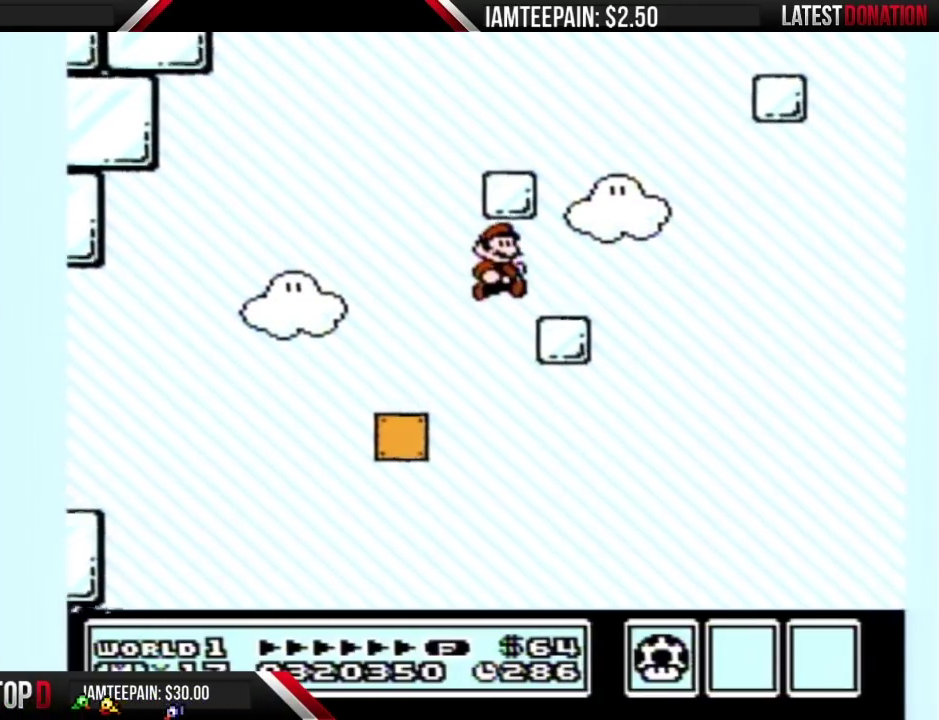
{"buttons": ["A", "B", "DPAD_LEFT"], "events": [[17, "DPAD_RIGHT", "up"], [117, "DPAD_LEFT", "down"], [200, "A", "down"]]}
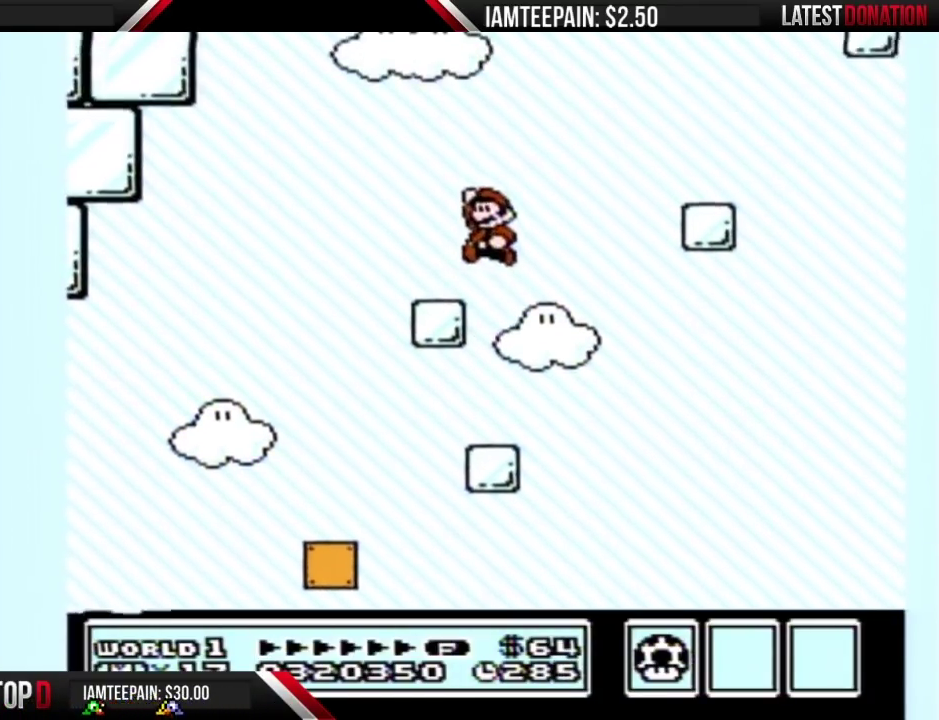
{"buttons": ["A", "B"], "events": [[117, "A", "up"], [200, "DPAD_LEFT", "up"], [300, "DPAD_RIGHT", "down"], [433, "DPAD_RIGHT", "up"], [450, "A", "down"]]}
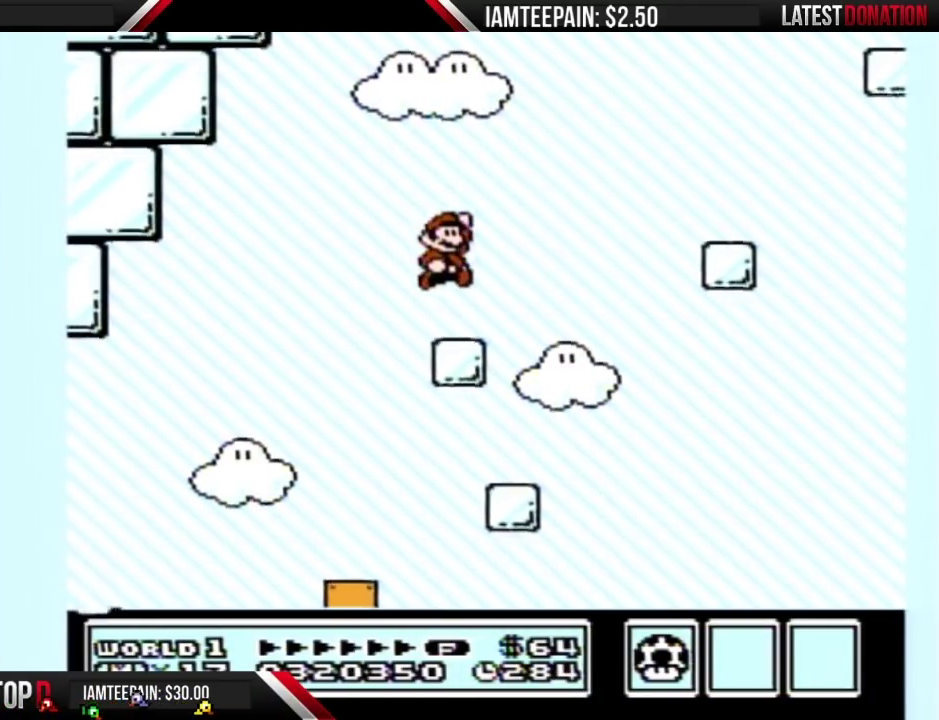
{"buttons": ["A", "B", "DPAD_RIGHT"], "events": [[17, "A", "up"], [167, "DPAD_RIGHT", "down"], [483, "A", "down"]]}
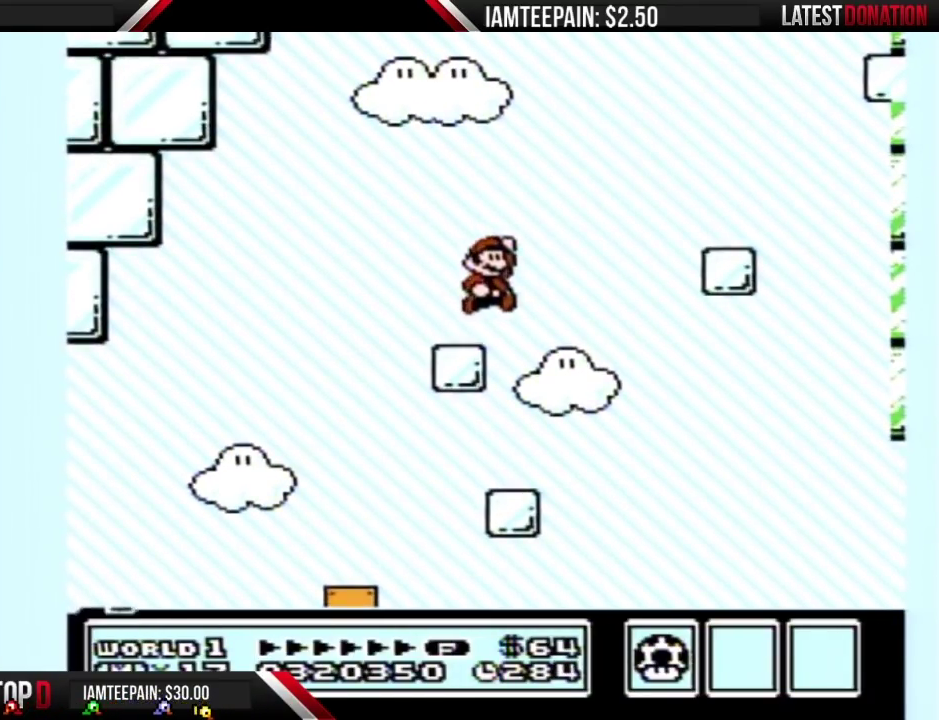
{"buttons": ["B"], "events": [[333, "A", "up"], [400, "DPAD_RIGHT", "up"]]}
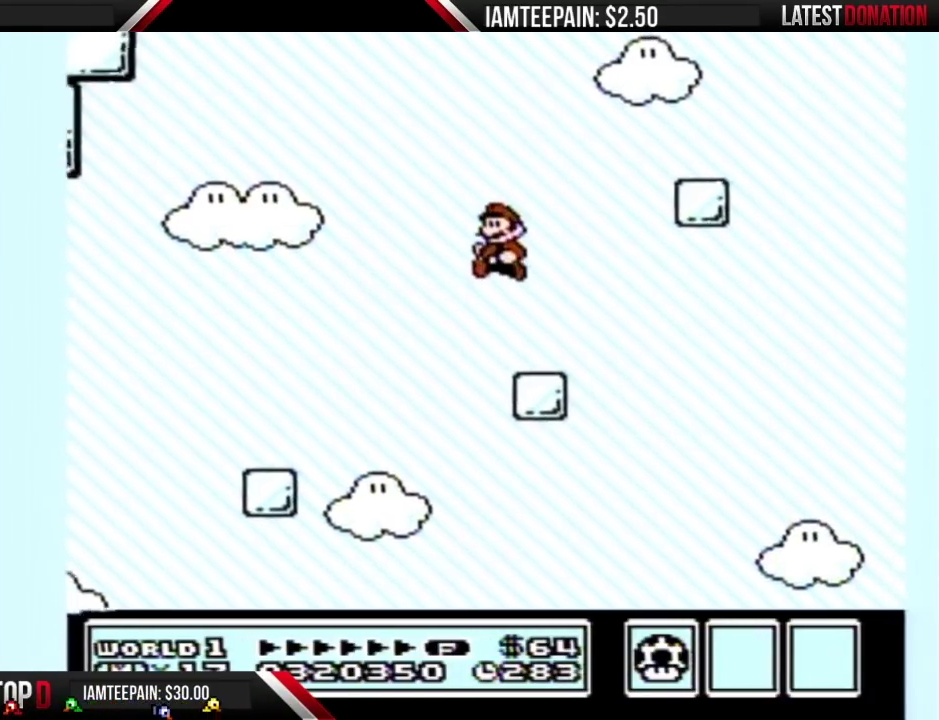
{"buttons": ["A", "B", "DPAD_RIGHT"], "events": [[17, "DPAD_LEFT", "down"], [233, "DPAD_LEFT", "up"], [267, "A", "down"], [300, "DPAD_RIGHT", "down"]]}
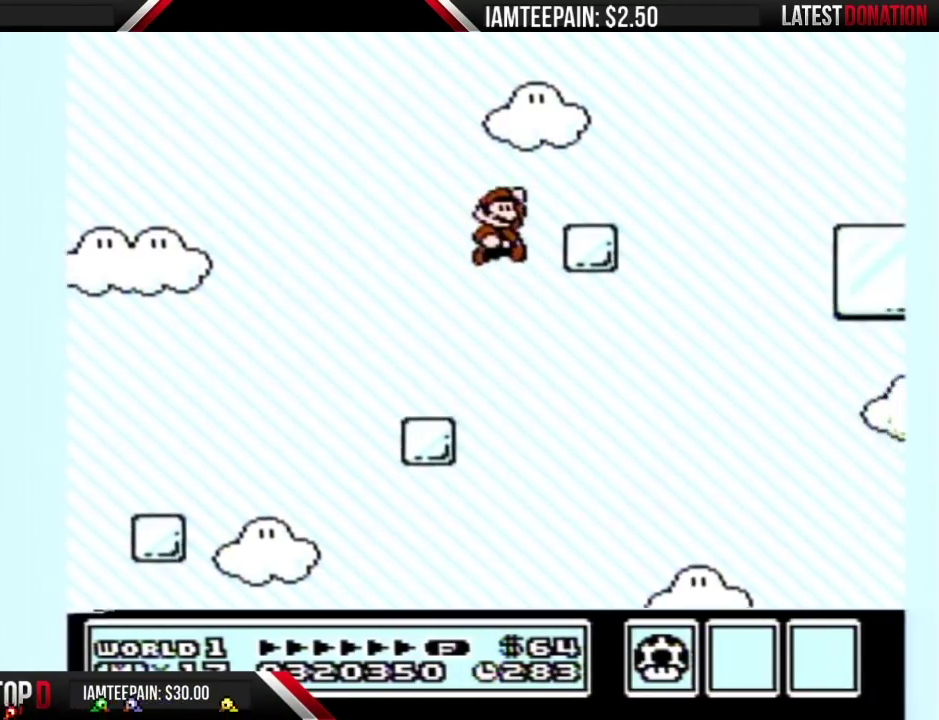
{"buttons": ["A", "B", "DPAD_LEFT"], "events": [[17, "DPAD_RIGHT", "up"], [200, "A", "up"], [267, "DPAD_LEFT", "down"], [483, "A", "down"]]}
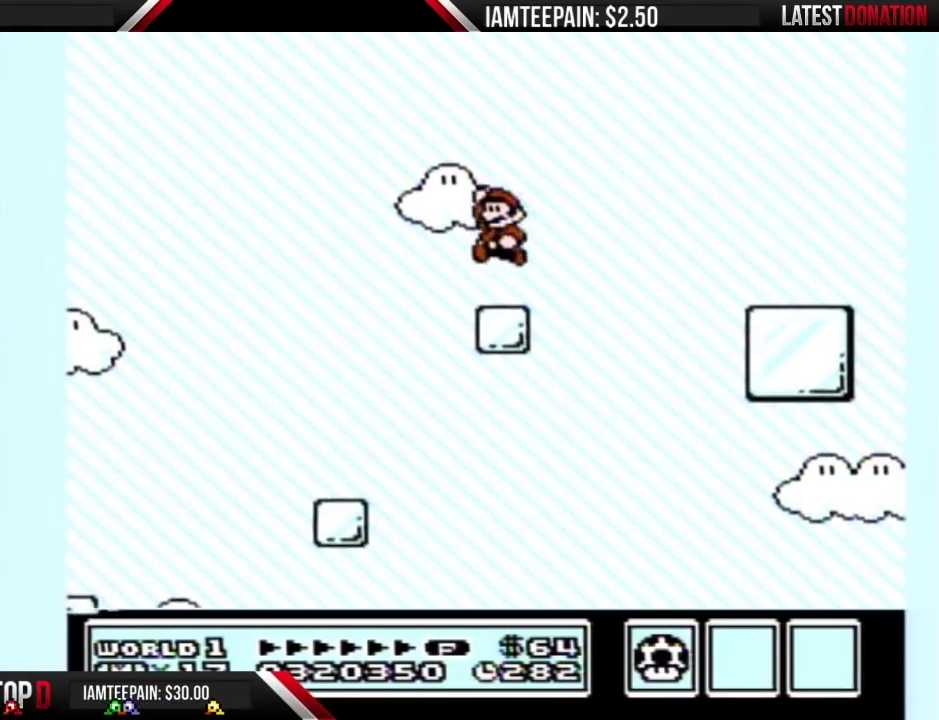
{"buttons": ["B", "DPAD_RIGHT"], "events": [[17, "A", "up"], [83, "DPAD_LEFT", "up"], [167, "DPAD_RIGHT", "down"]]}
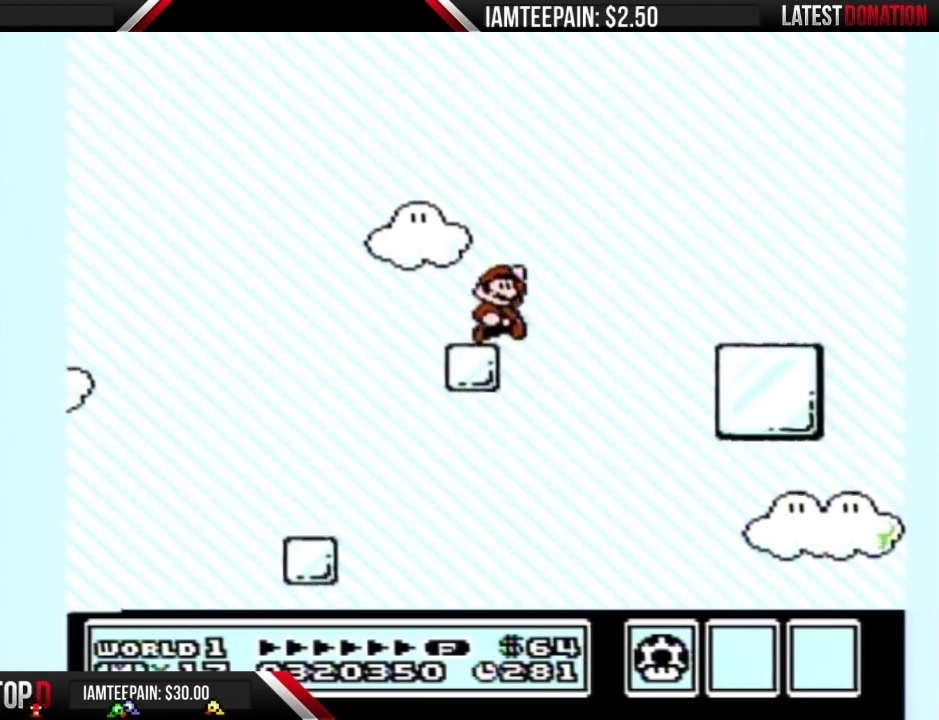
{"buttons": ["B", "DPAD_RIGHT"], "events": [[17, "A", "down"], [217, "A", "up"]]}
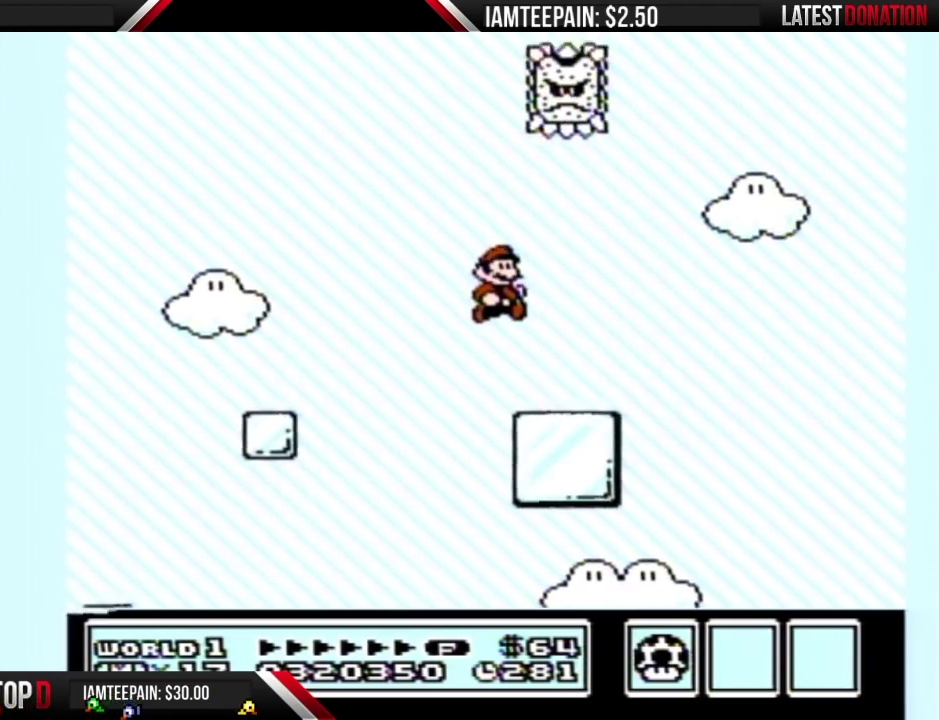
{"buttons": ["B", "DPAD_RIGHT"], "events": [[267, "A", "down"], [367, "A", "up"]]}
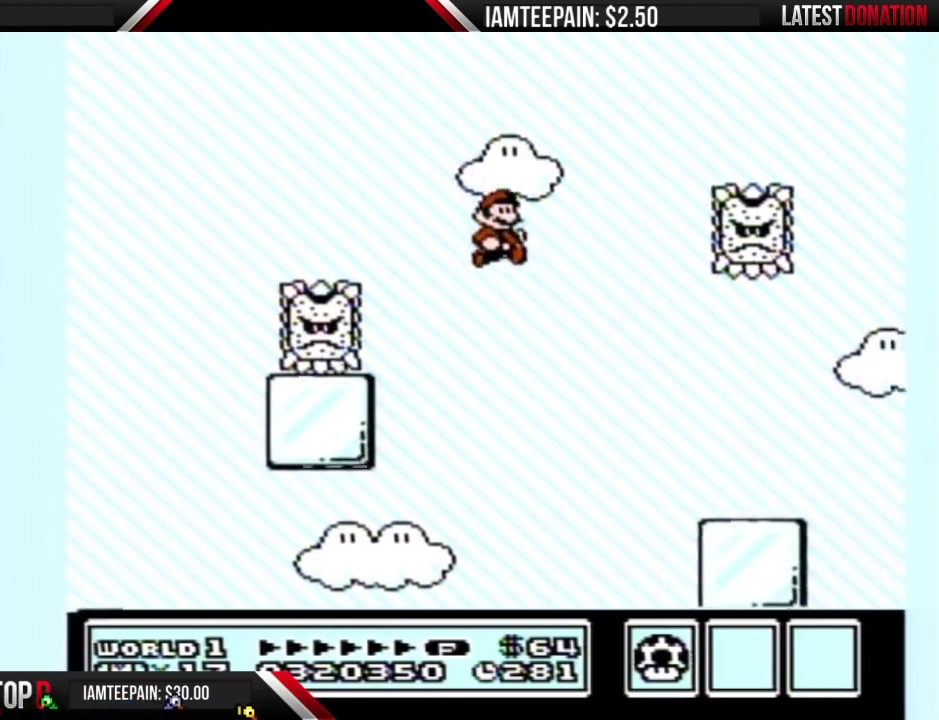
{"buttons": ["B", "DPAD_RIGHT"], "events": []}
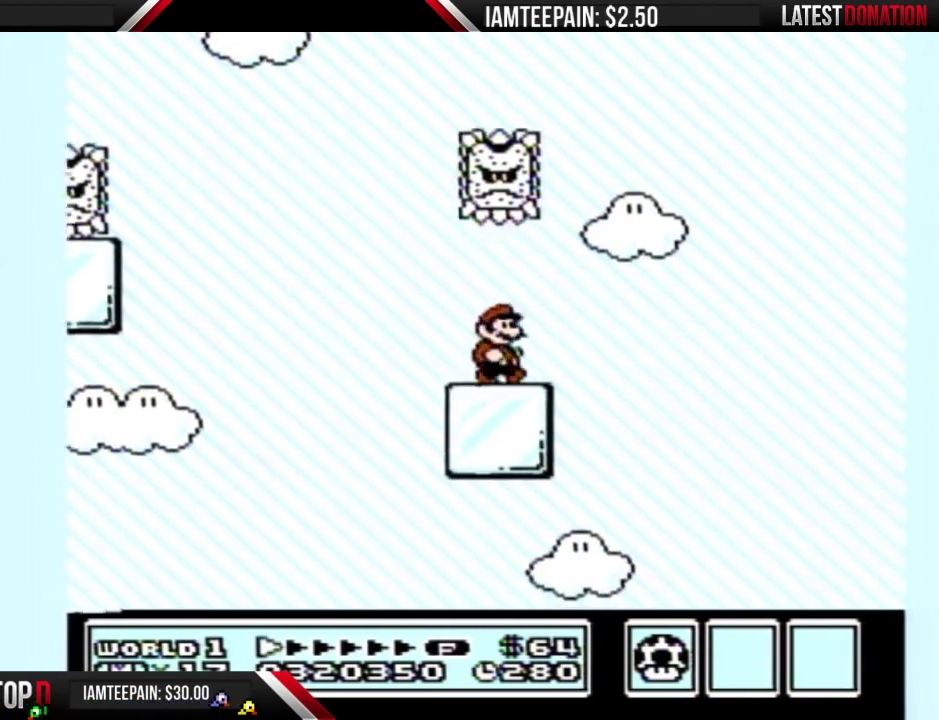
{"buttons": ["B", "DPAD_RIGHT"], "events": [[183, "A", "down"], [483, "A", "up"]]}
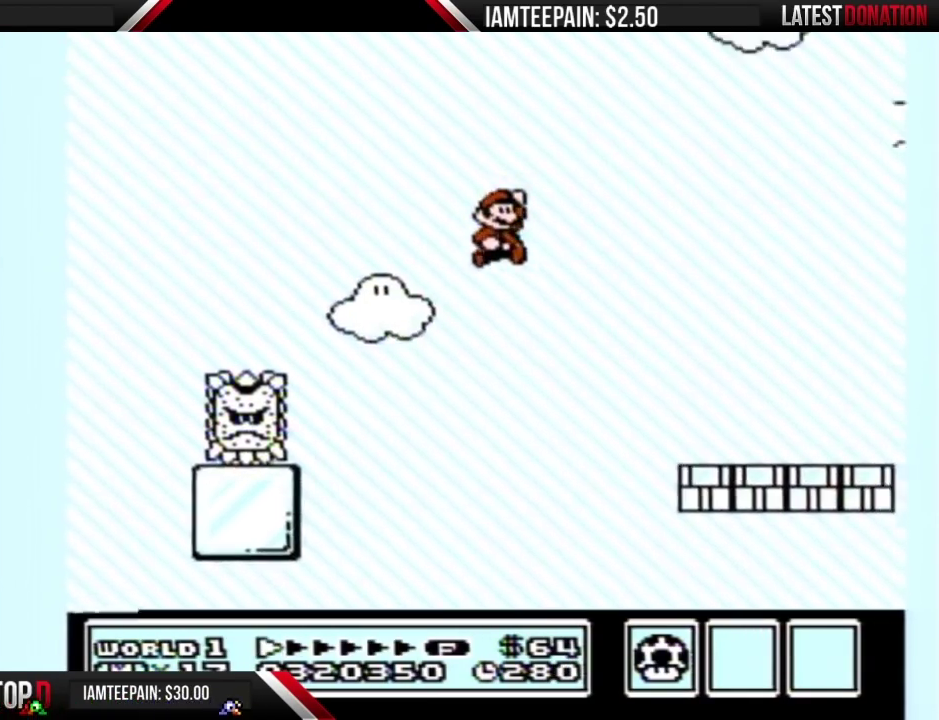
{"buttons": ["DPAD_RIGHT"], "events": [[450, "B", "up"]]}
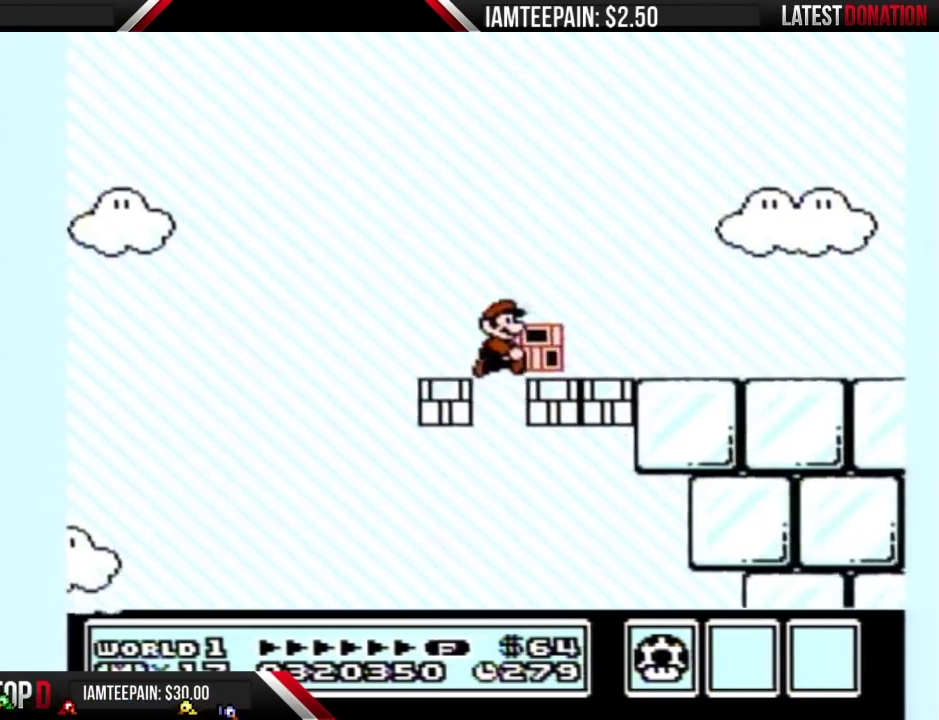
{"buttons": ["B", "DPAD_RIGHT"], "events": [[17, "B", "down"]]}
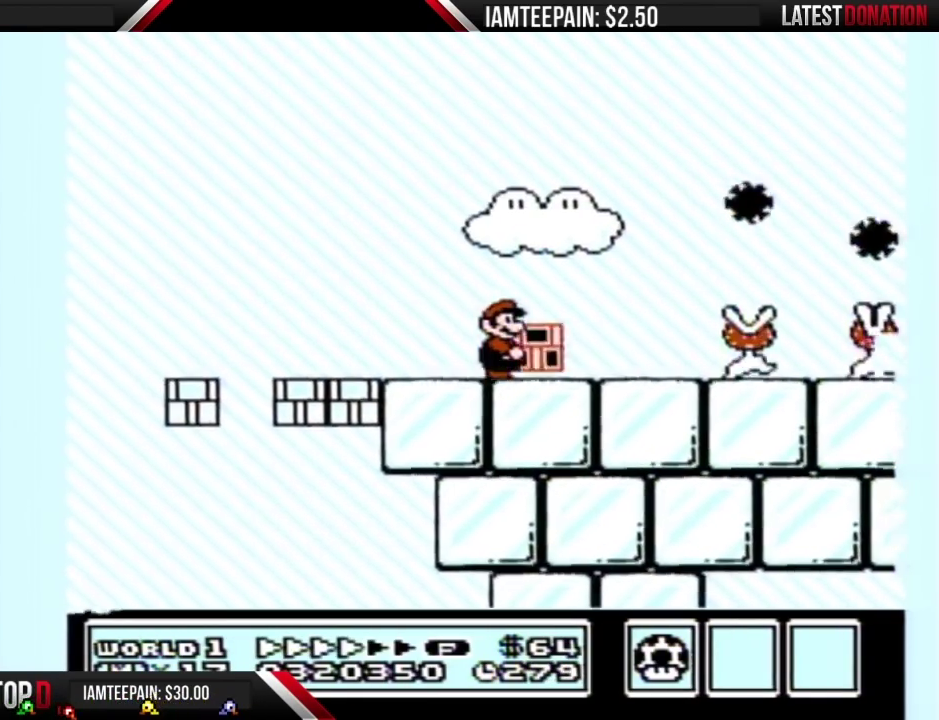
{"buttons": ["B", "DPAD_RIGHT"], "events": []}
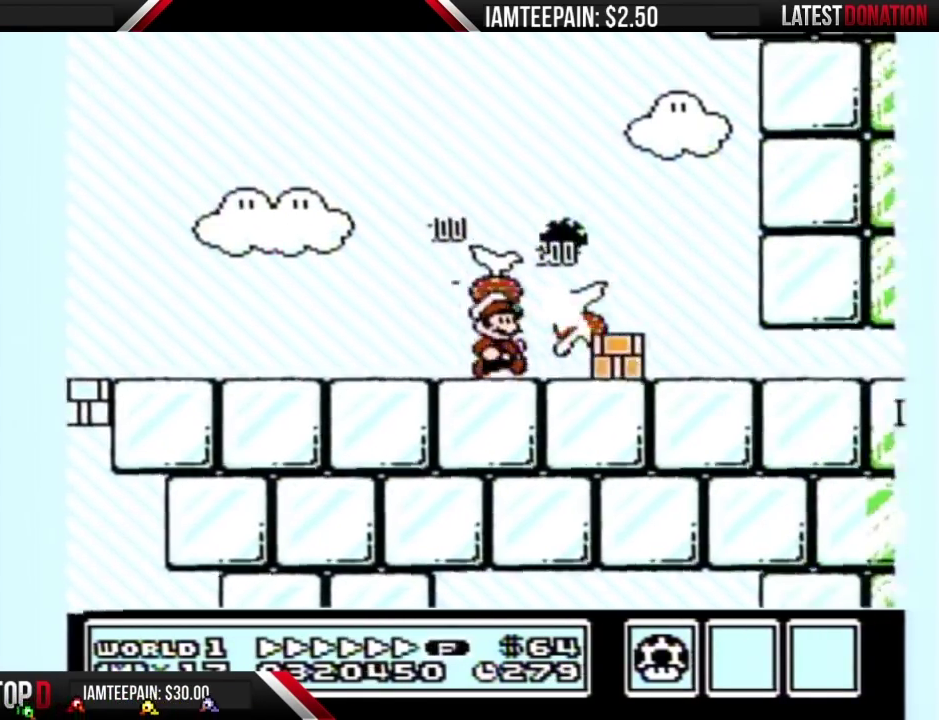
{"buttons": ["B", "DPAD_DOWN"], "events": [[333, "DPAD_DOWN", "down"], [367, "DPAD_RIGHT", "up"]]}
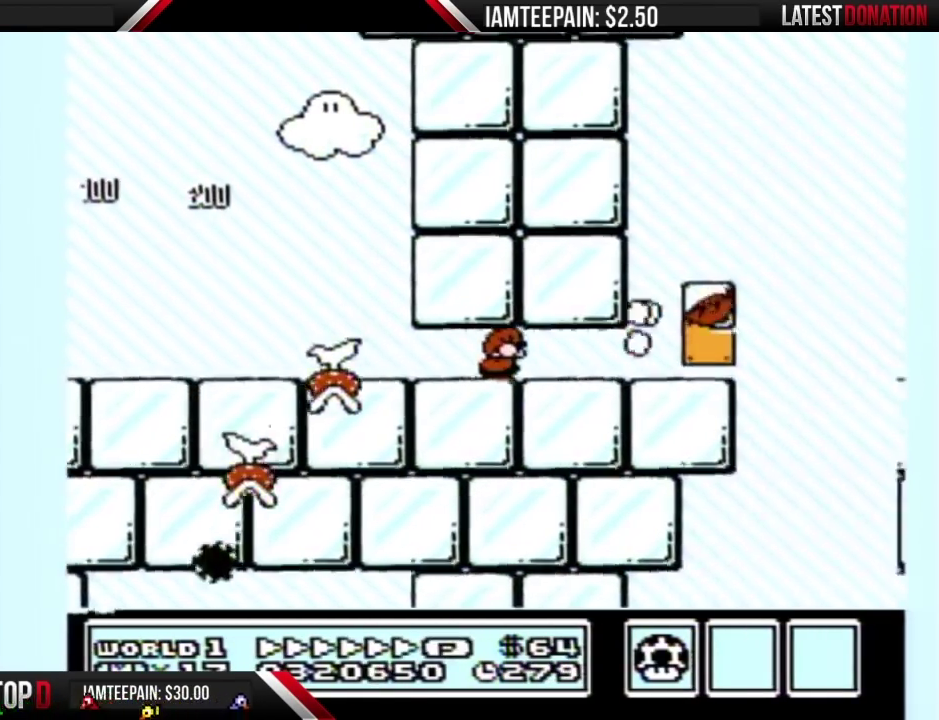
{"buttons": ["A", "B"], "events": [[283, "A", "down"], [333, "DPAD_DOWN", "up"]]}
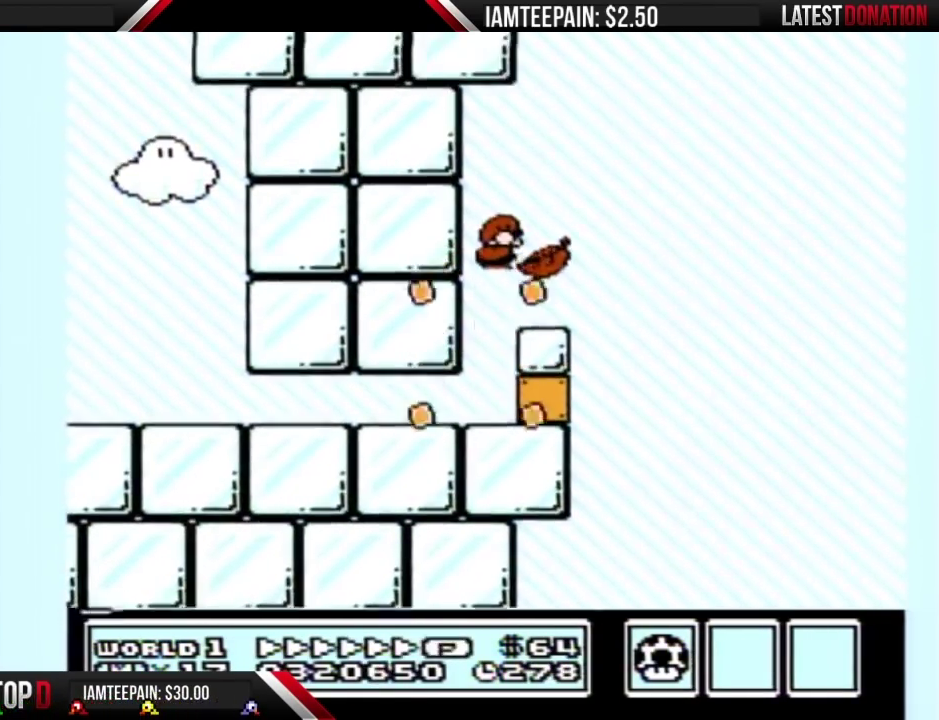
{"buttons": ["B"], "events": [[17, "DPAD_RIGHT", "down"], [217, "A", "up"], [400, "DPAD_RIGHT", "up"]]}
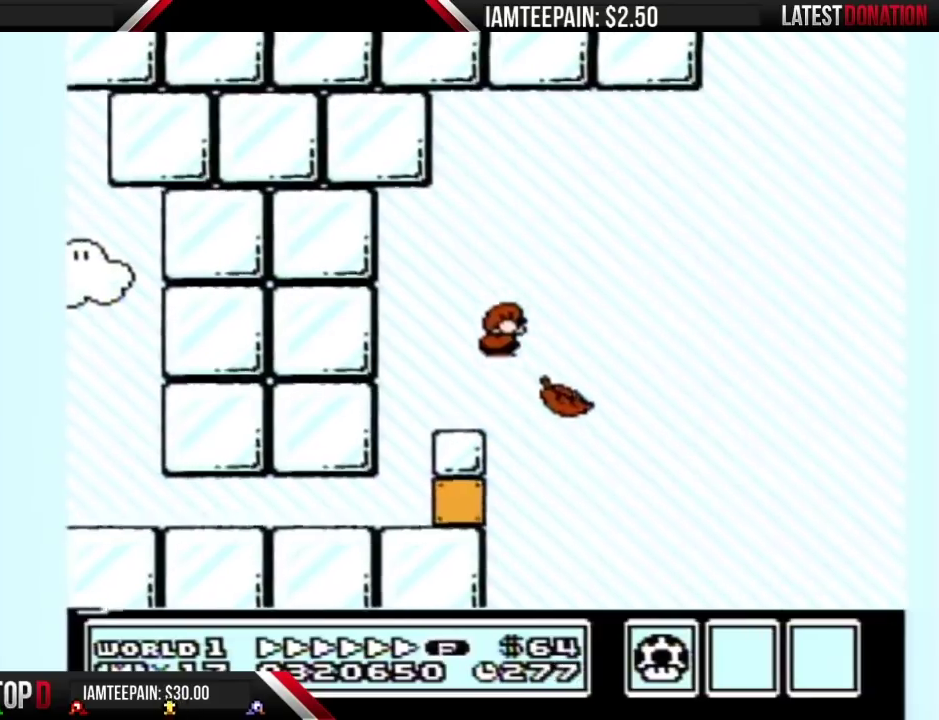
{"buttons": ["B", "DPAD_RIGHT"], "events": [[17, "DPAD_RIGHT", "down"]]}
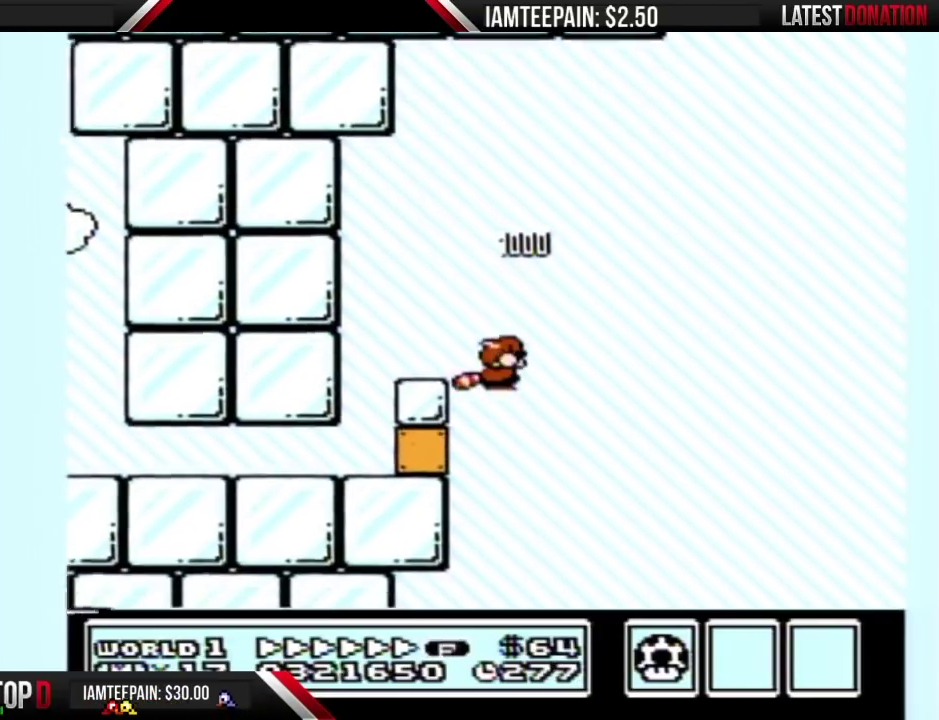
{"buttons": ["A", "B", "DPAD_RIGHT"], "events": [[233, "A", "down"], [300, "A", "up"], [367, "A", "down"]]}
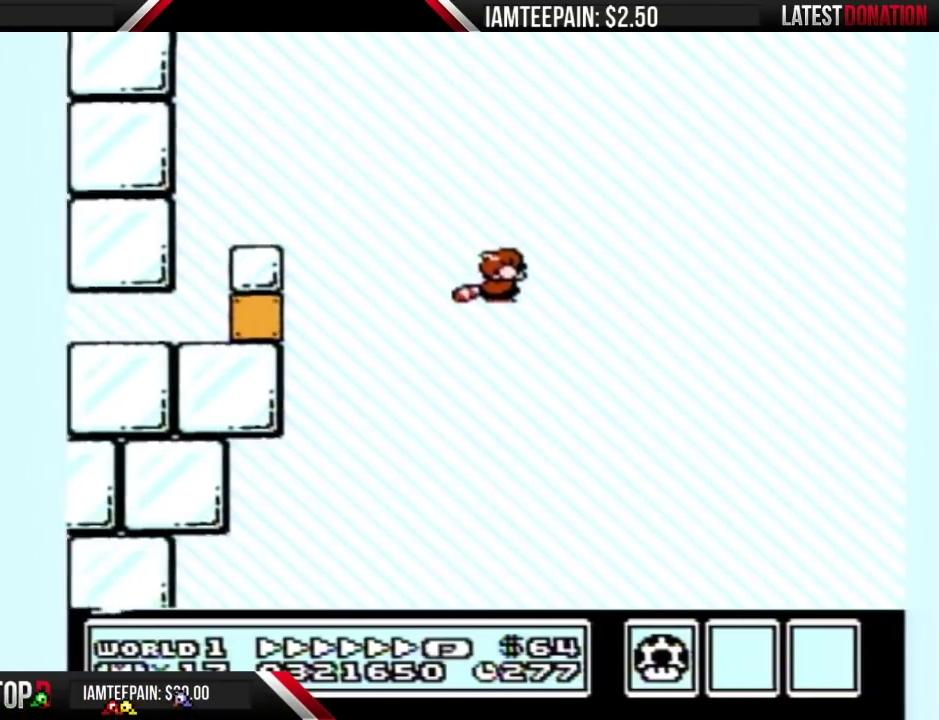
{"buttons": ["B", "DPAD_RIGHT"], "events": [[50, "A", "up"], [117, "A", "down"], [167, "A", "up"], [233, "A", "down"], [300, "A", "up"], [367, "A", "down"], [417, "A", "up"]]}
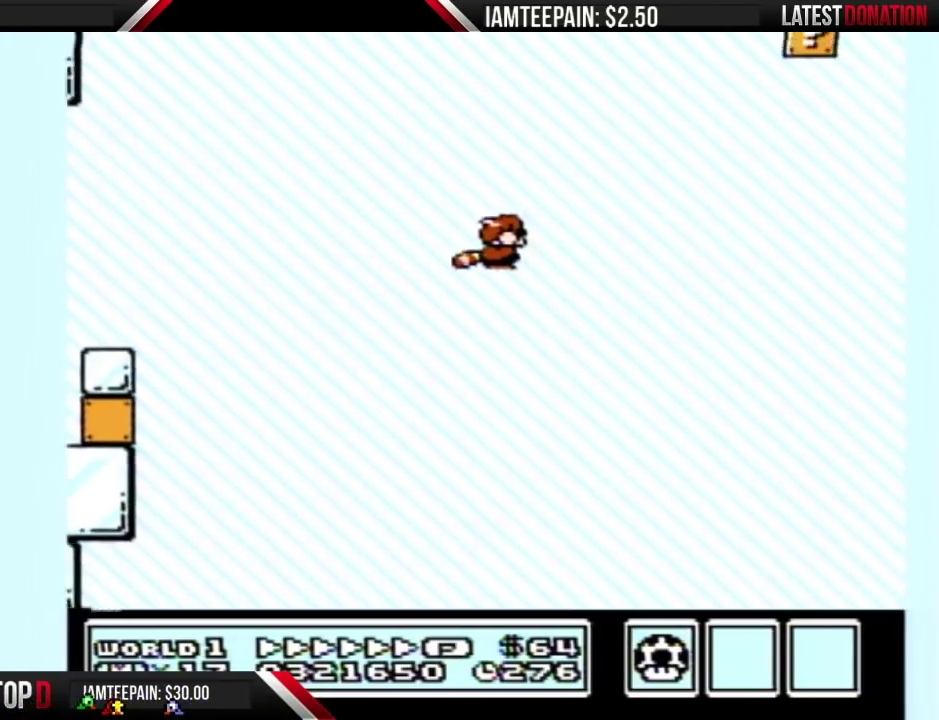
{"buttons": ["B", "DPAD_RIGHT"], "events": [[117, "A", "down"], [167, "A", "up"]]}
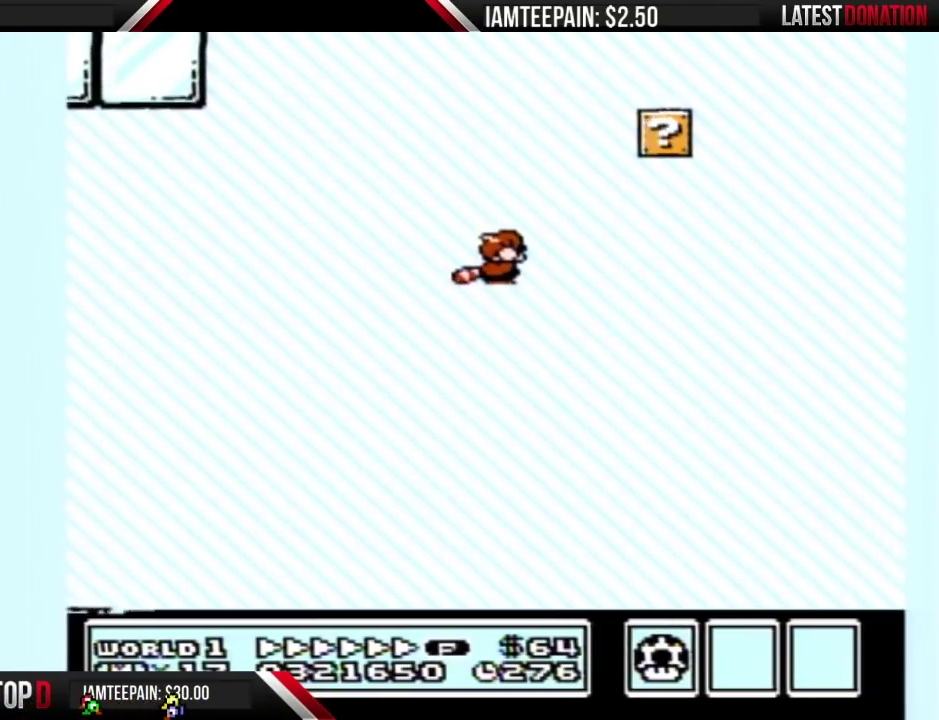
{"buttons": ["A", "B", "DPAD_LEFT"], "events": [[183, "A", "down"], [267, "A", "up"], [333, "A", "down"], [450, "DPAD_RIGHT", "up"], [483, "DPAD_LEFT", "down"]]}
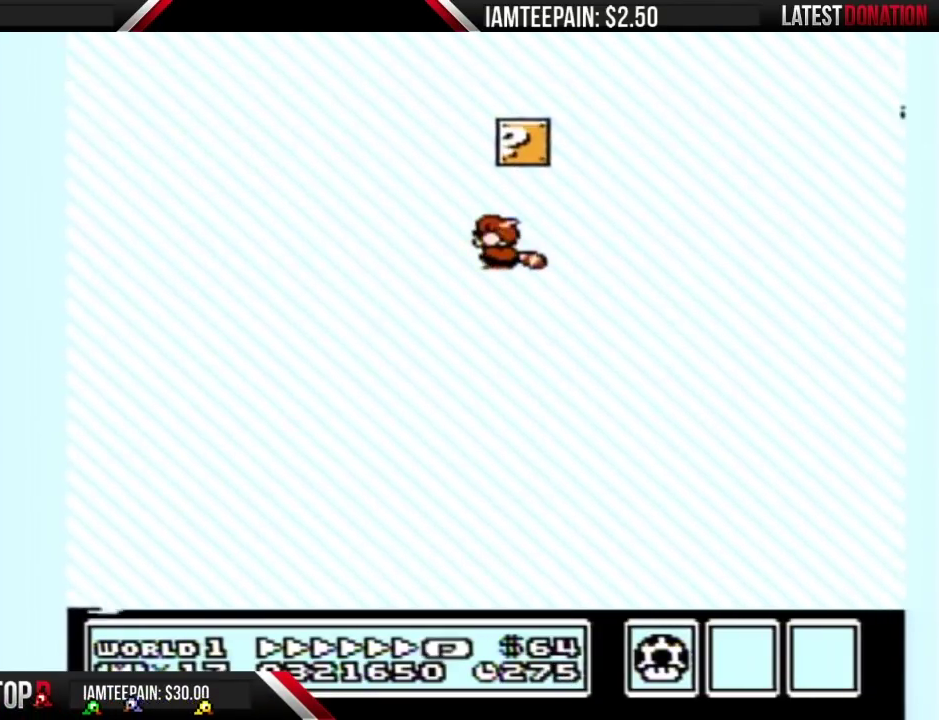
{"buttons": ["B", "DPAD_LEFT"], "events": [[50, "A", "up"], [83, "DPAD_LEFT", "up"], [83, "DPAD_RIGHT", "down"], [117, "A", "down"], [183, "A", "up"], [267, "A", "down"], [333, "A", "up"], [333, "DPAD_RIGHT", "up"], [400, "A", "down"], [400, "DPAD_LEFT", "down"], [483, "A", "up"]]}
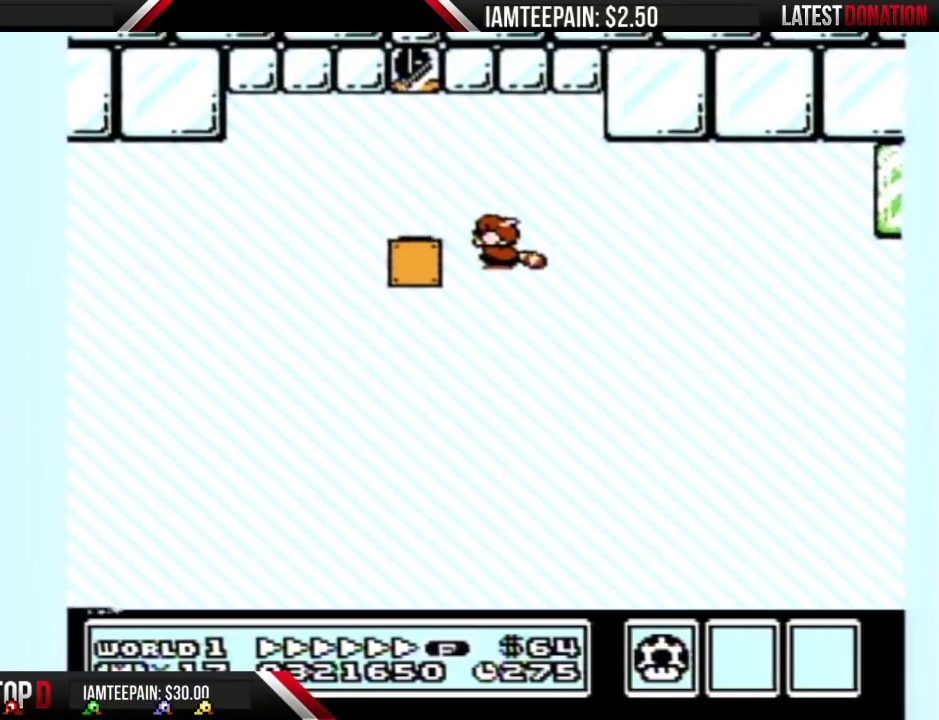
{"buttons": ["DPAD_RIGHT"], "events": [[50, "A", "down"], [150, "A", "up"], [200, "A", "down"], [333, "A", "up"], [367, "B", "up"], [417, "DPAD_LEFT", "up"], [483, "DPAD_RIGHT", "down"]]}
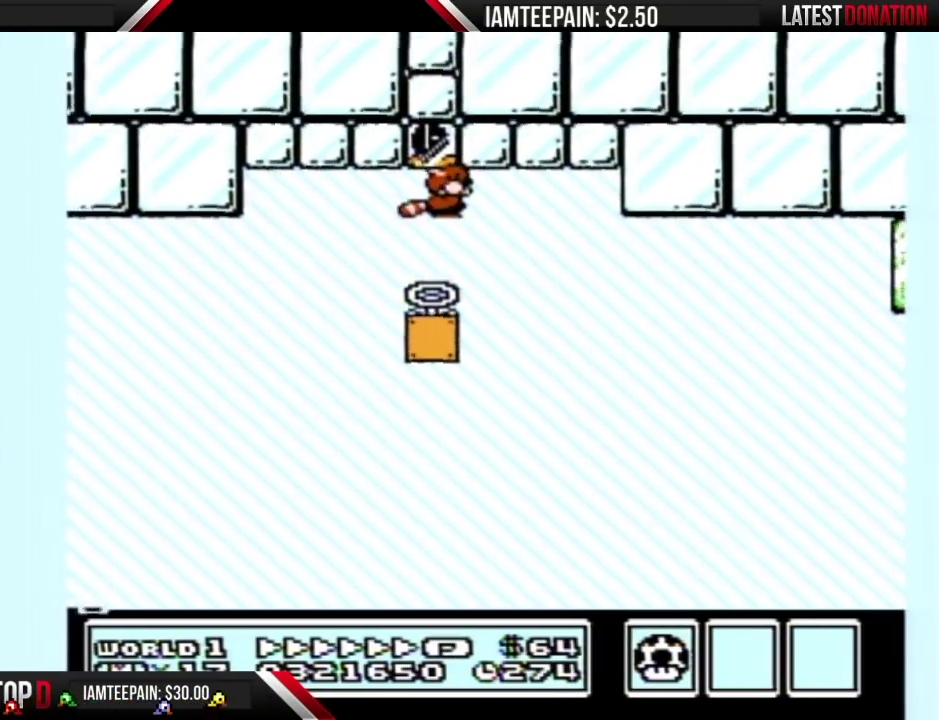
{"buttons": ["B", "DPAD_RIGHT"], "events": [[83, "B", "down"], [117, "DPAD_RIGHT", "up"], [483, "DPAD_RIGHT", "down"]]}
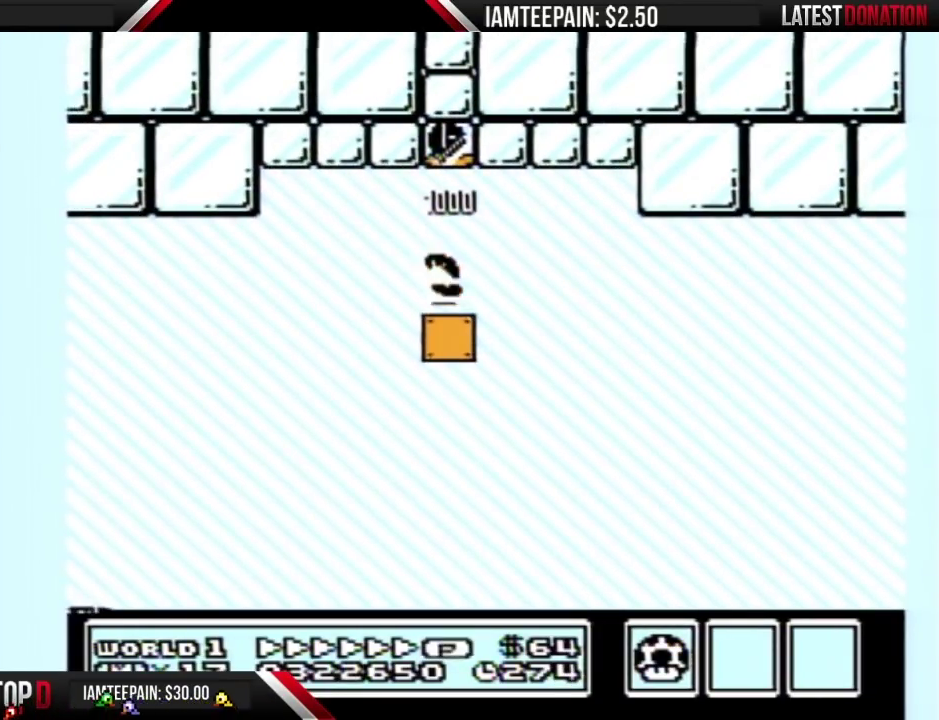
{"buttons": ["B", "DPAD_RIGHT"], "events": []}
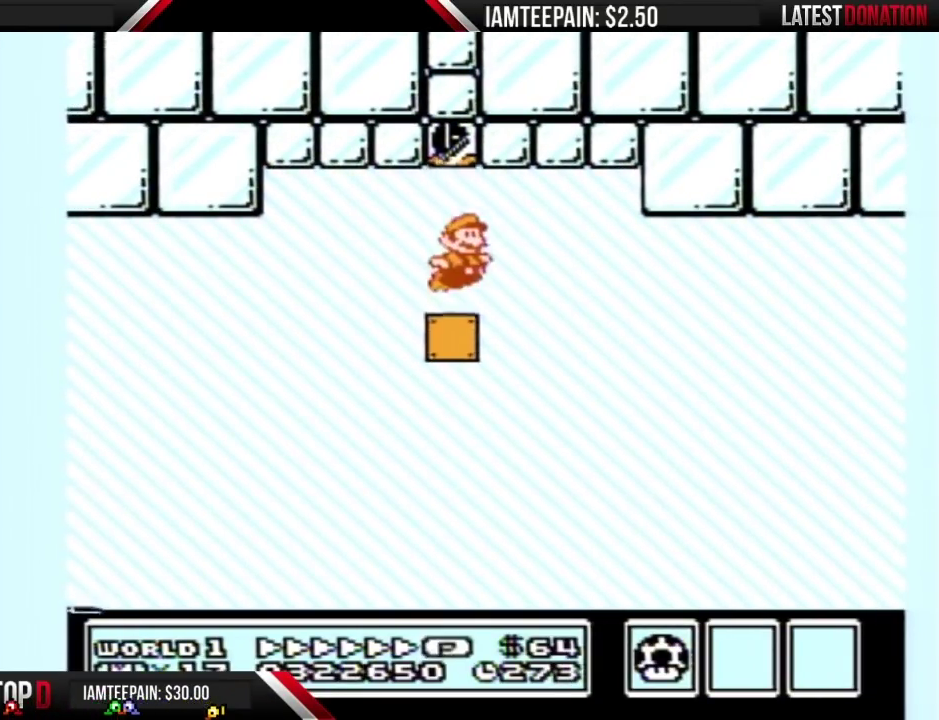
{"buttons": ["B", "DPAD_RIGHT"], "events": [[17, "A", "down"], [233, "A", "up"]]}
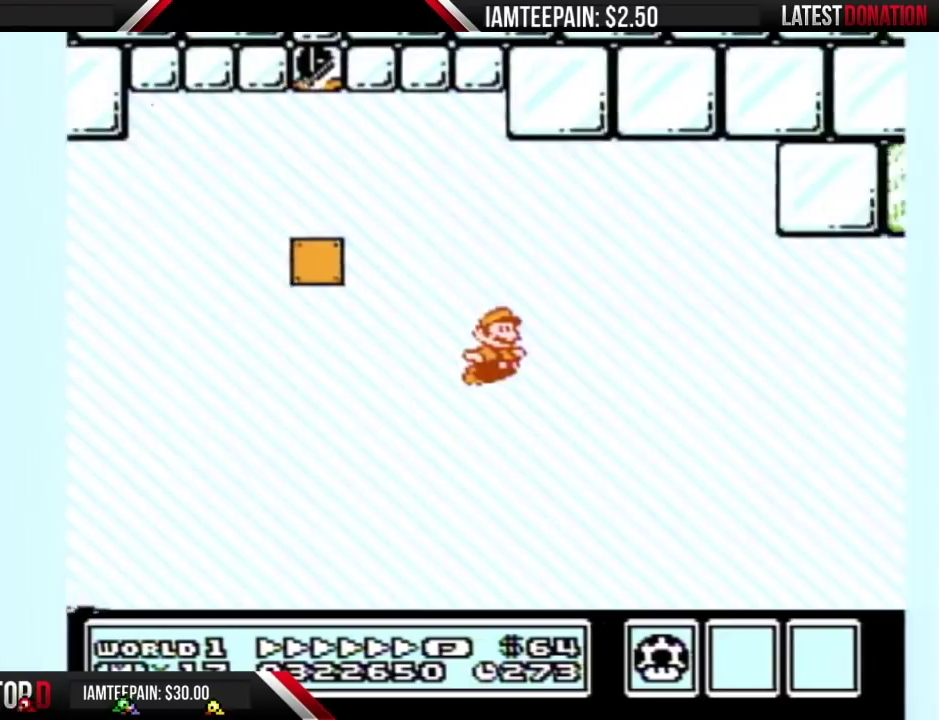
{"buttons": ["B", "DPAD_RIGHT"], "events": []}